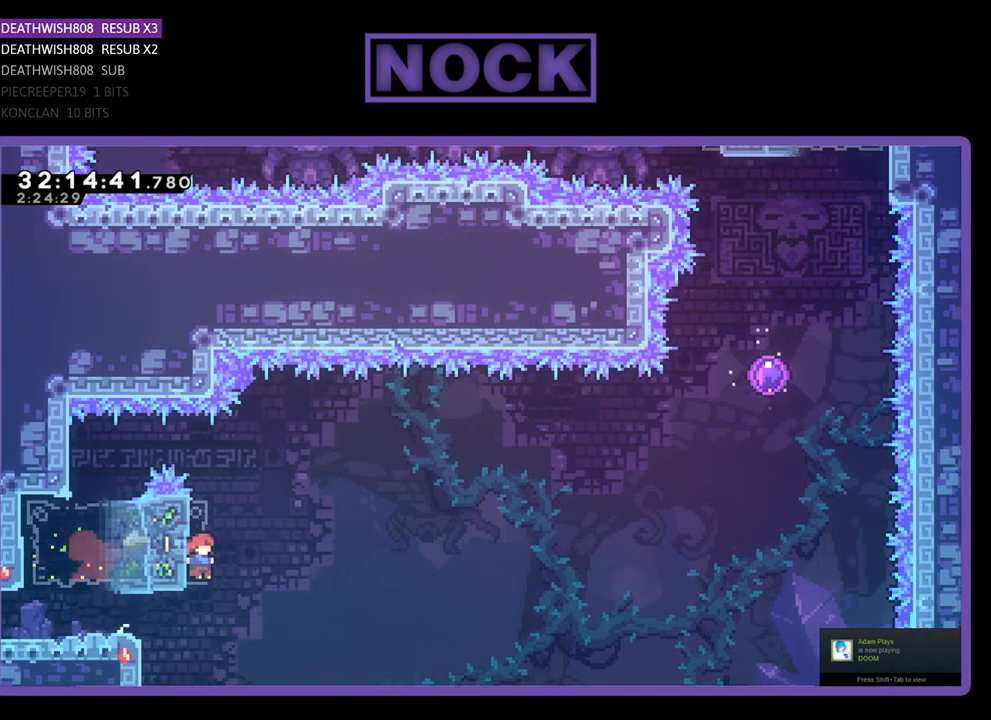
Gameplay with a controller (PlayStation layout); each line is a JSON object with the inputs held at the frame after it. "events" lists button and stick changes between this image and that frame as [ms after this image, input, new state], when the widget could be followed in between. Not read: right_stick.
{"buttons": ["R2", "DPAD_UP", "DPAD_RIGHT"], "left_stick": "center", "events": [[33, "CIRCLE", "up"], [267, "CIRCLE", "down"], [433, "CROSS", "up"], [433, "DPAD_UP", "down"], [467, "CIRCLE", "up"]]}
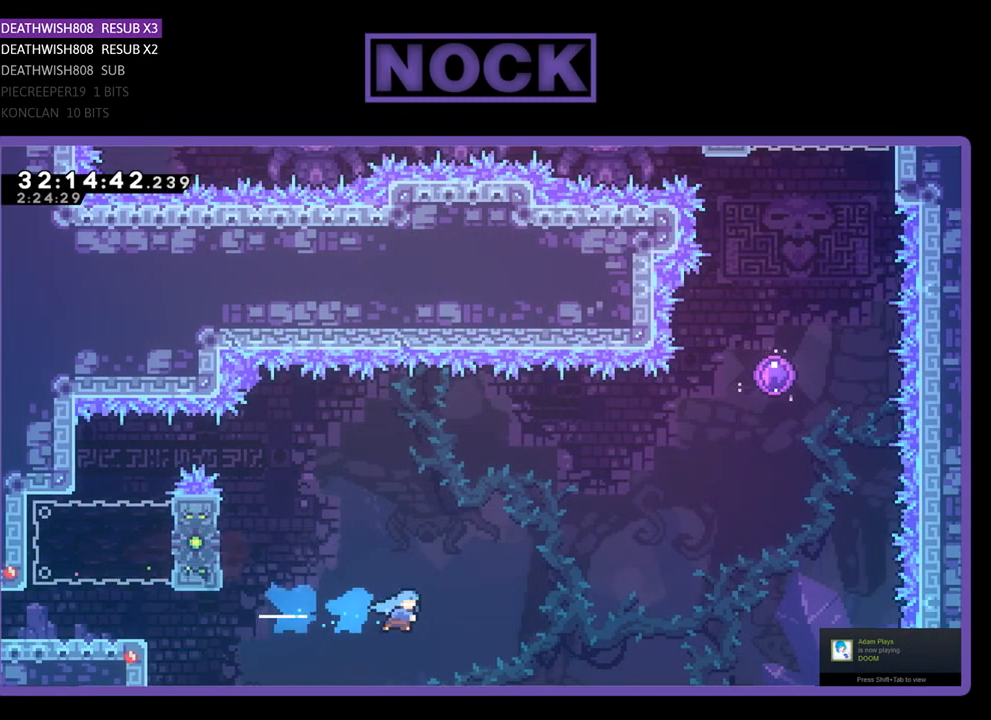
{"buttons": ["DPAD_LEFT"], "left_stick": "center", "events": [[33, "DPAD_RIGHT", "up"], [167, "DPAD_LEFT", "down"], [167, "DPAD_UP", "up"], [167, "R2", "up"]]}
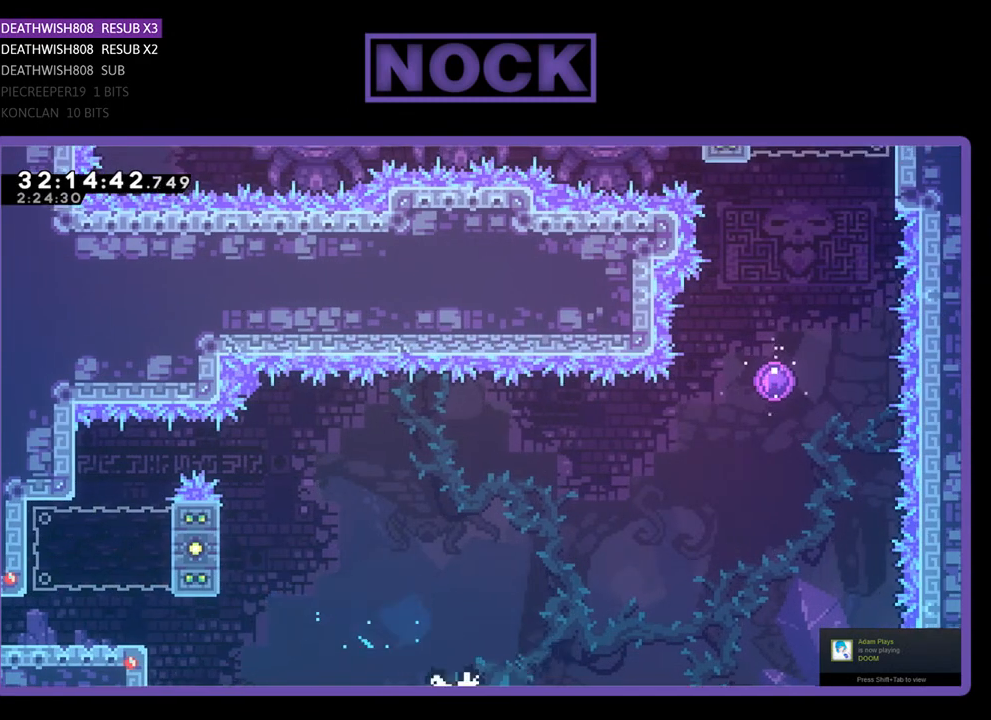
{"buttons": [], "left_stick": "center", "events": [[100, "DPAD_LEFT", "up"]]}
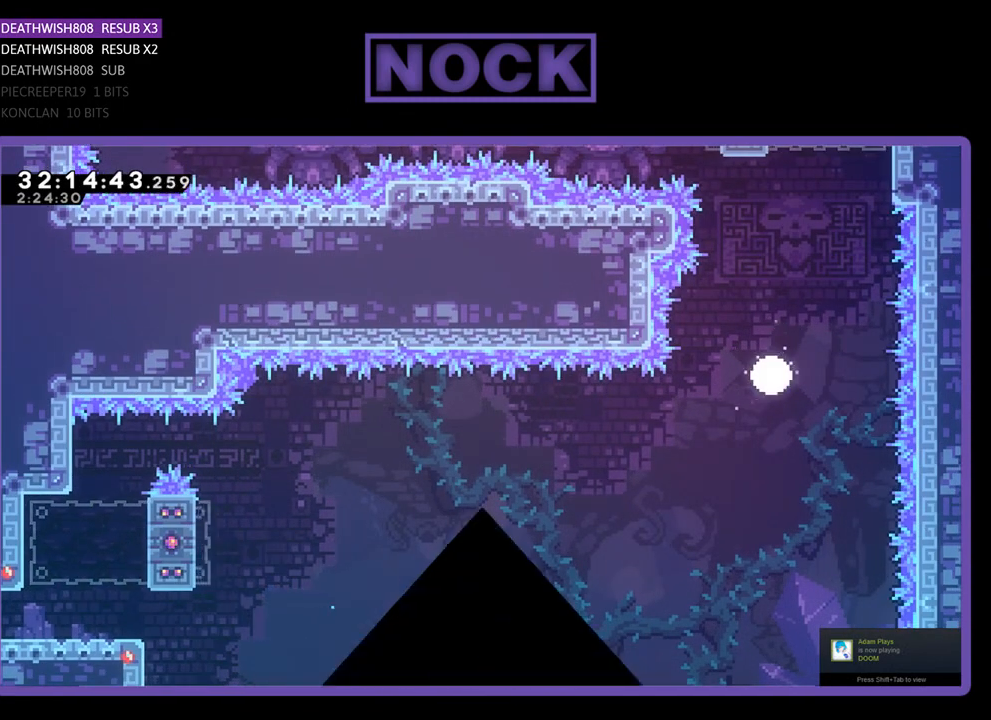
{"buttons": [], "left_stick": "center", "events": []}
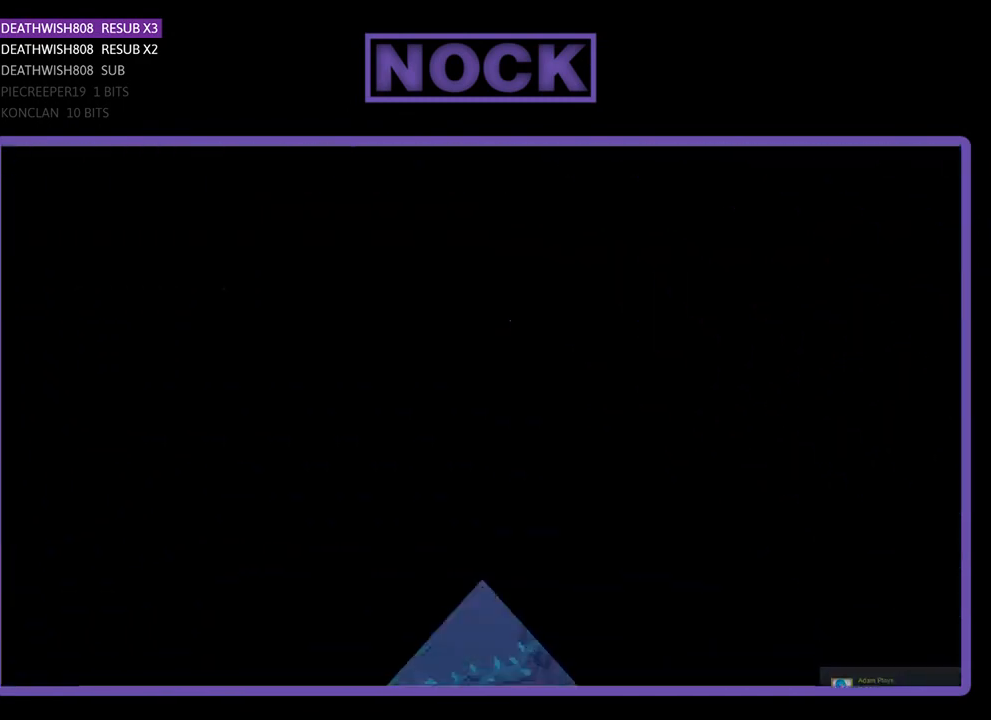
{"buttons": ["R2"], "left_stick": "center", "events": [[133, "R2", "down"]]}
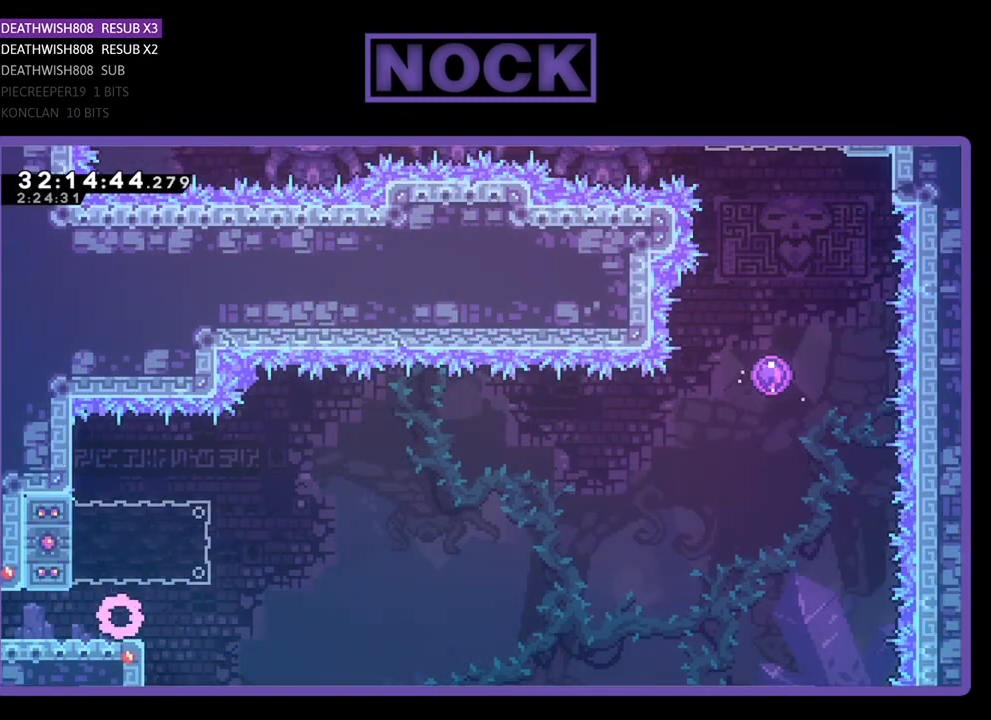
{"buttons": ["R2", "DPAD_LEFT"], "left_stick": "center", "events": [[100, "DPAD_RIGHT", "down"], [133, "CROSS", "down"], [200, "DPAD_UP", "down"], [233, "DPAD_RIGHT", "up"], [233, "DPAD_UP", "up"], [267, "CROSS", "up"], [300, "DPAD_LEFT", "down"], [333, "CIRCLE", "down"], [500, "CIRCLE", "up"]]}
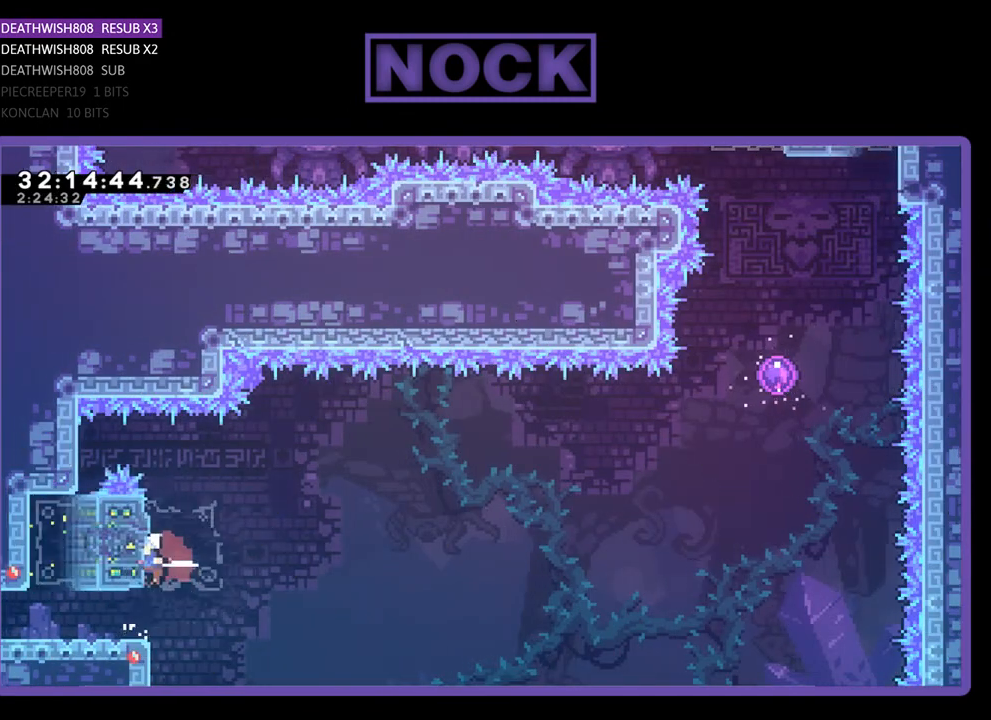
{"buttons": ["CROSS", "R2", "DPAD_UP", "DPAD_RIGHT"], "left_stick": "center", "events": [[33, "DPAD_LEFT", "up"], [100, "CROSS", "down"], [100, "DPAD_RIGHT", "down"], [267, "DPAD_UP", "down"]]}
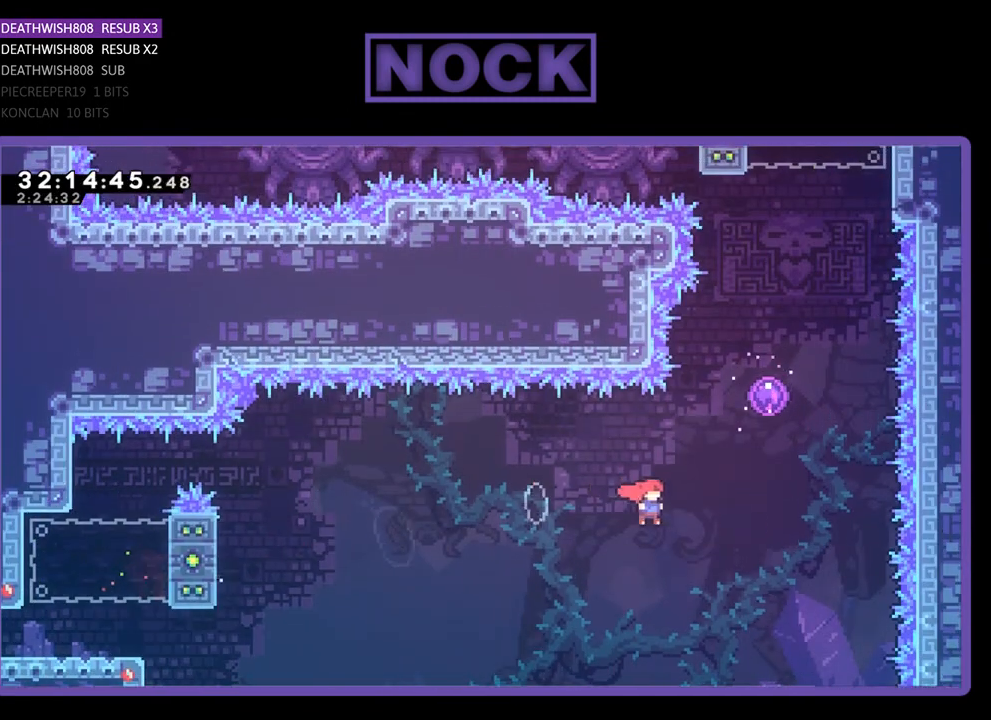
{"buttons": ["R2", "DPAD_UP"], "left_stick": "center", "events": [[100, "CROSS", "up"], [167, "CIRCLE", "down"], [167, "DPAD_RIGHT", "up"], [367, "CIRCLE", "up"]]}
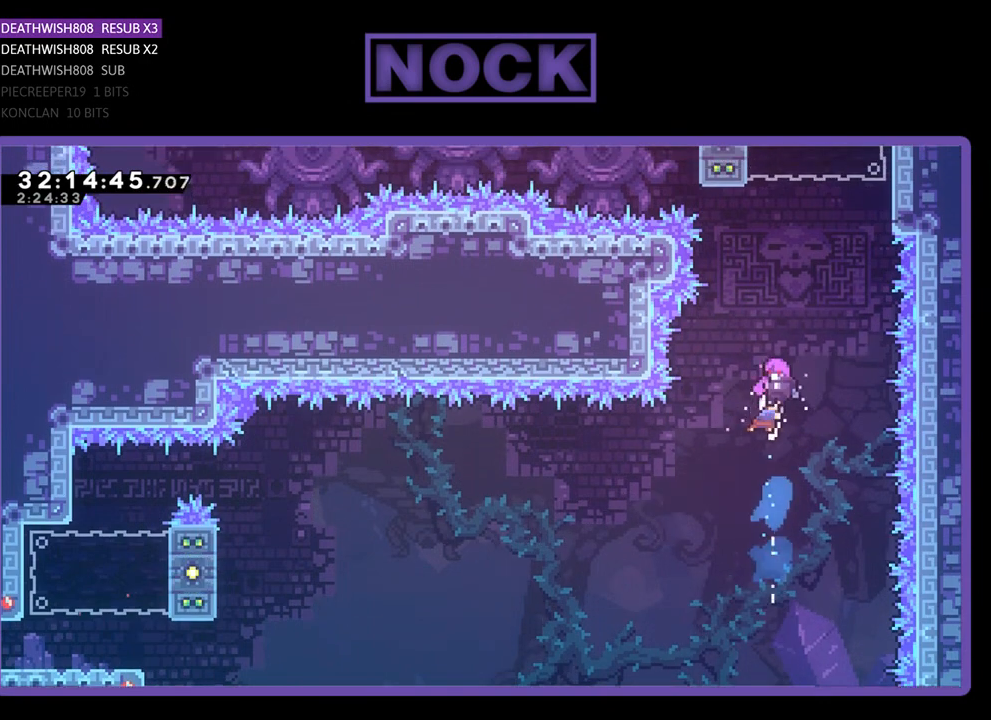
{"buttons": ["R2", "DPAD_RIGHT"], "left_stick": "center", "events": [[200, "DPAD_RIGHT", "down"], [333, "DPAD_UP", "up"]]}
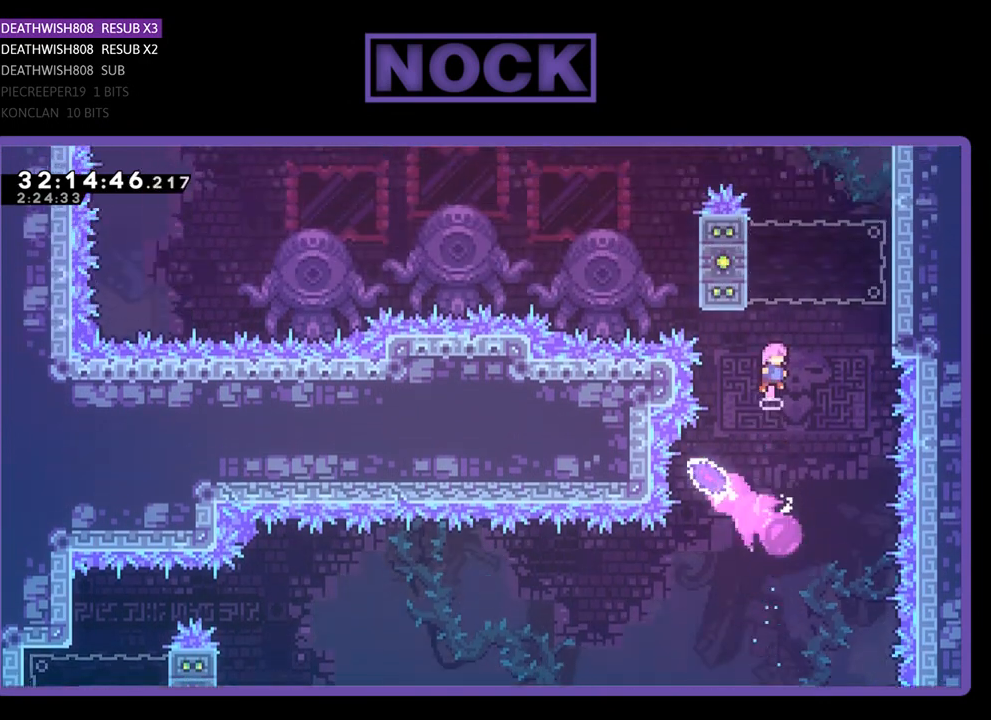
{"buttons": ["CROSS", "R2", "DPAD_UP", "DPAD_RIGHT"], "left_stick": "center", "events": [[433, "CROSS", "down"], [433, "DPAD_UP", "down"]]}
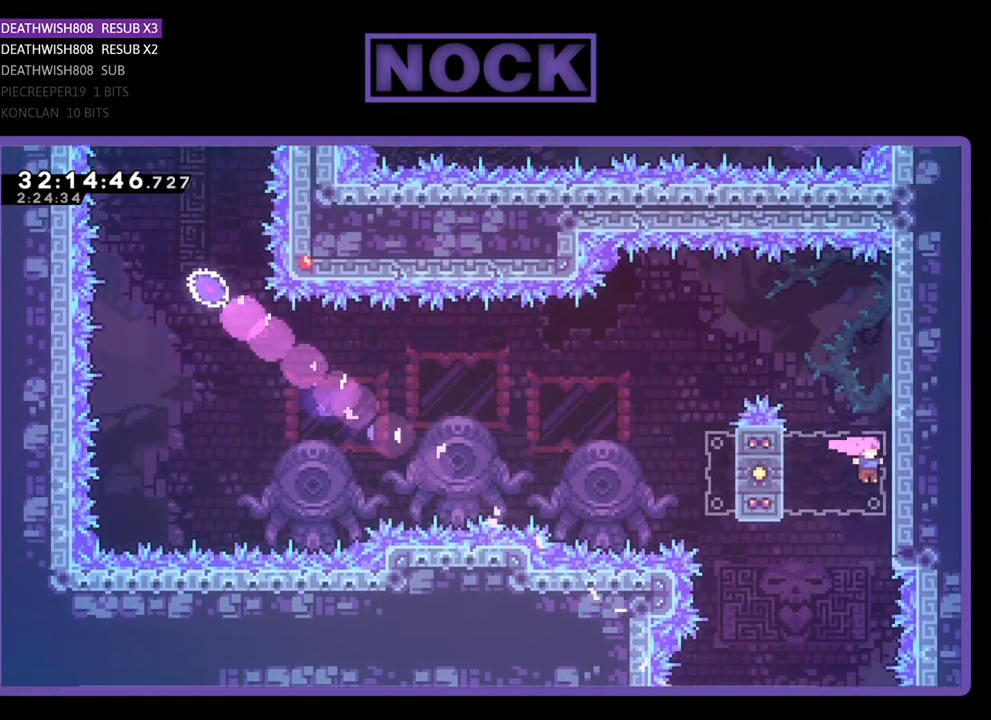
{"buttons": ["CROSS", "R2", "DPAD_UP", "DPAD_LEFT"], "left_stick": "center", "events": [[100, "CROSS", "up"], [167, "CROSS", "down"], [233, "DPAD_RIGHT", "up"], [300, "CROSS", "up"], [367, "CROSS", "down"], [500, "DPAD_LEFT", "down"]]}
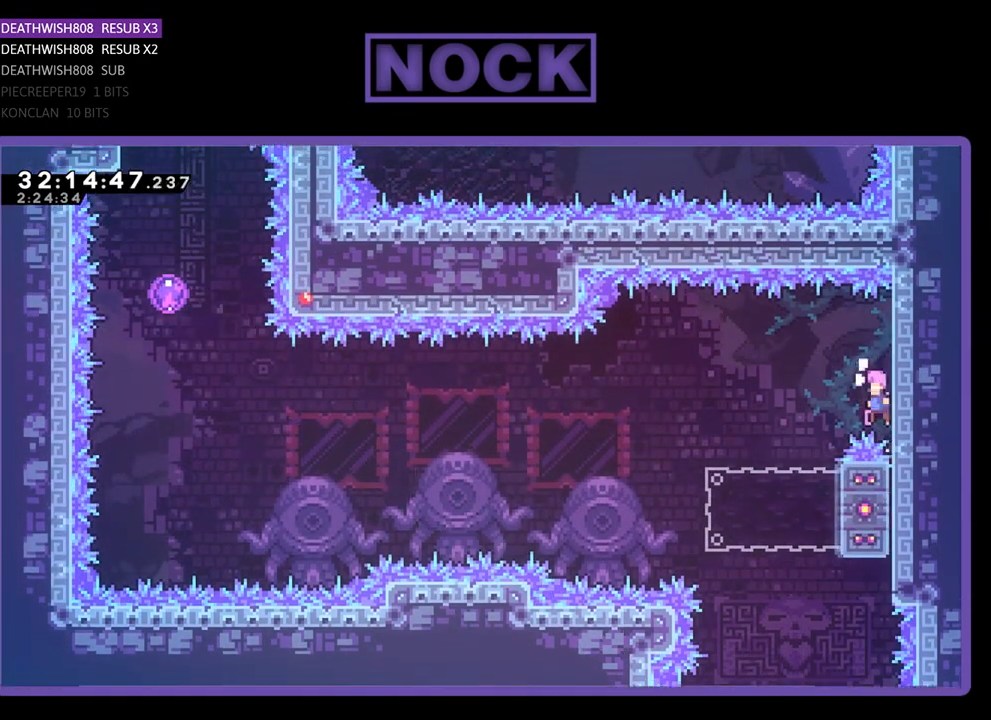
{"buttons": ["R2", "DPAD_RIGHT"], "left_stick": "center", "events": [[67, "DPAD_UP", "up"], [233, "CROSS", "up"], [300, "DPAD_LEFT", "up"], [467, "DPAD_RIGHT", "down"]]}
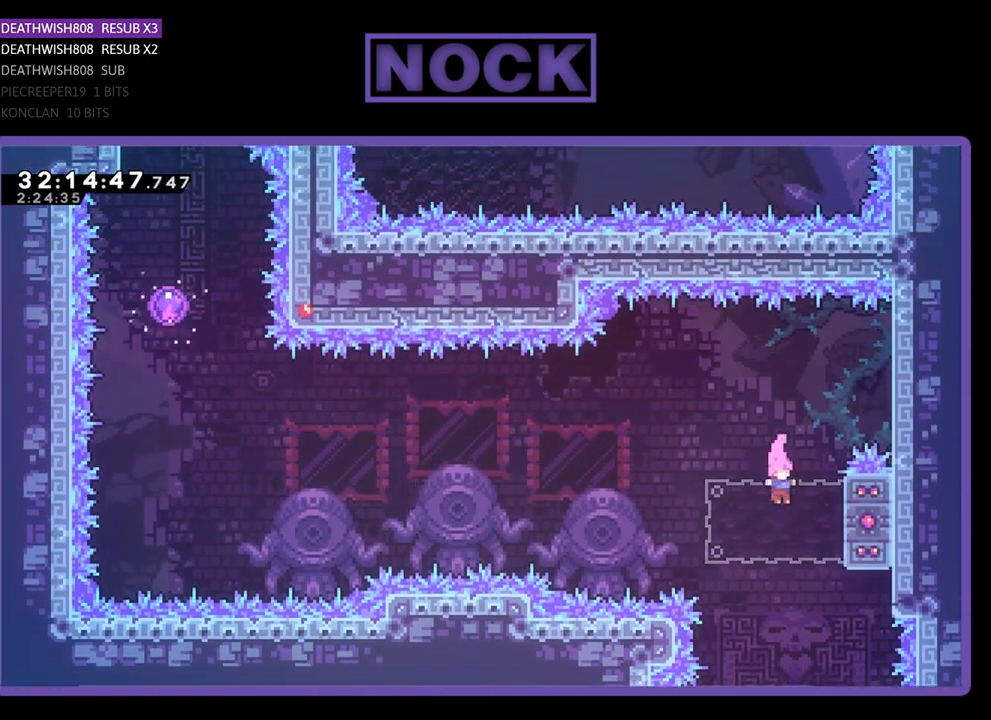
{"buttons": ["CROSS", "R2", "DPAD_UP", "DPAD_LEFT"], "left_stick": "center", "events": [[67, "CIRCLE", "down"], [167, "DPAD_UP", "down"], [200, "CIRCLE", "up"], [200, "DPAD_LEFT", "down"], [200, "DPAD_RIGHT", "up"], [233, "DPAD_UP", "up"], [267, "CROSS", "down"], [267, "DPAD_UP", "down"]]}
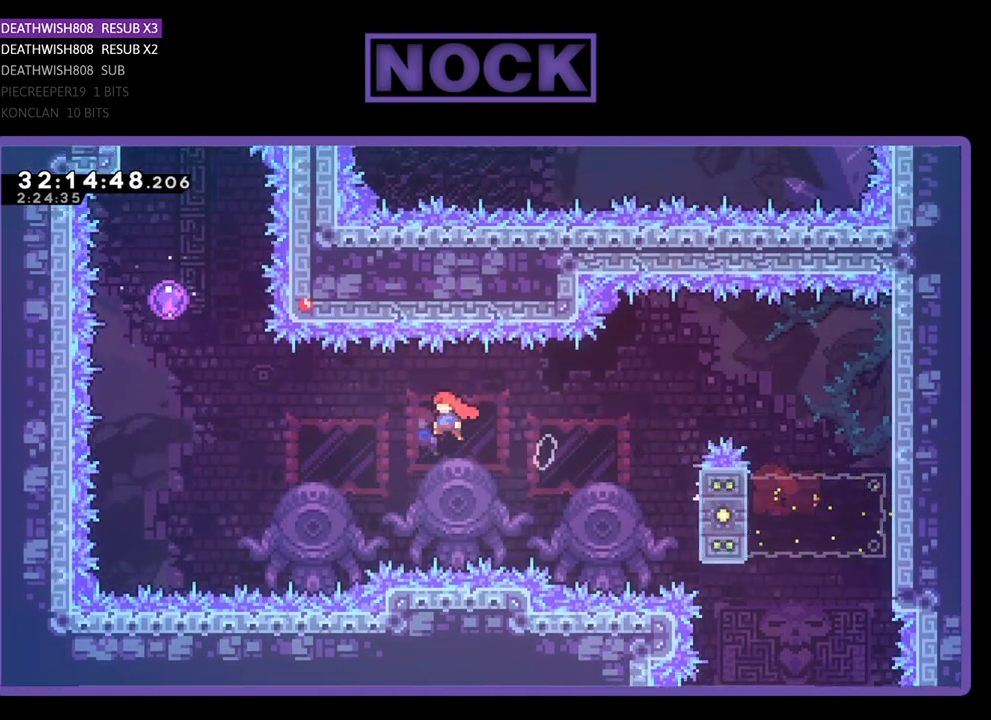
{"buttons": ["CIRCLE", "R2", "DPAD_UP"], "left_stick": "center", "events": [[267, "CROSS", "up"], [267, "DPAD_LEFT", "up"], [333, "CIRCLE", "down"]]}
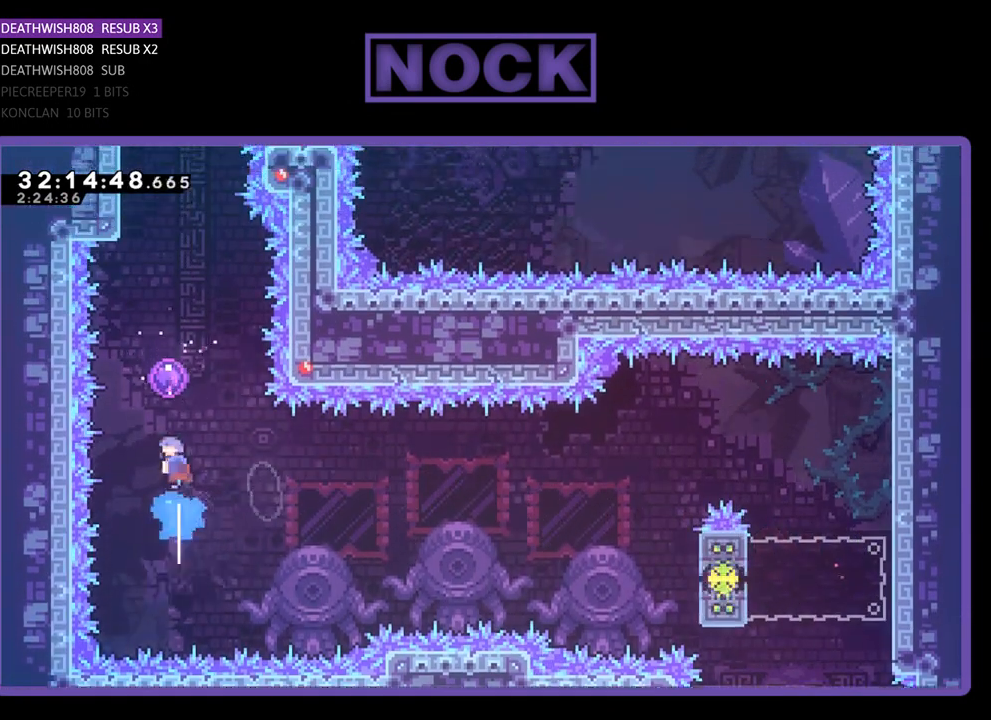
{"buttons": ["R2", "DPAD_UP", "DPAD_LEFT"], "left_stick": "center", "events": [[200, "CIRCLE", "up"], [500, "DPAD_LEFT", "down"]]}
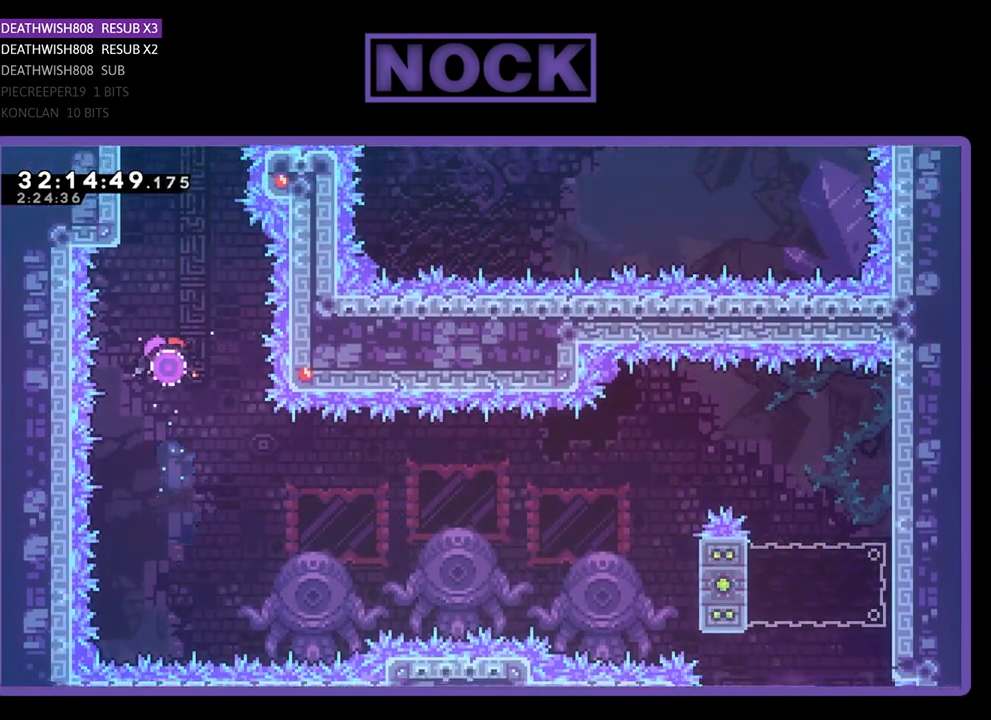
{"buttons": ["R2"], "left_stick": "center", "events": [[467, "DPAD_LEFT", "up"], [467, "DPAD_UP", "up"]]}
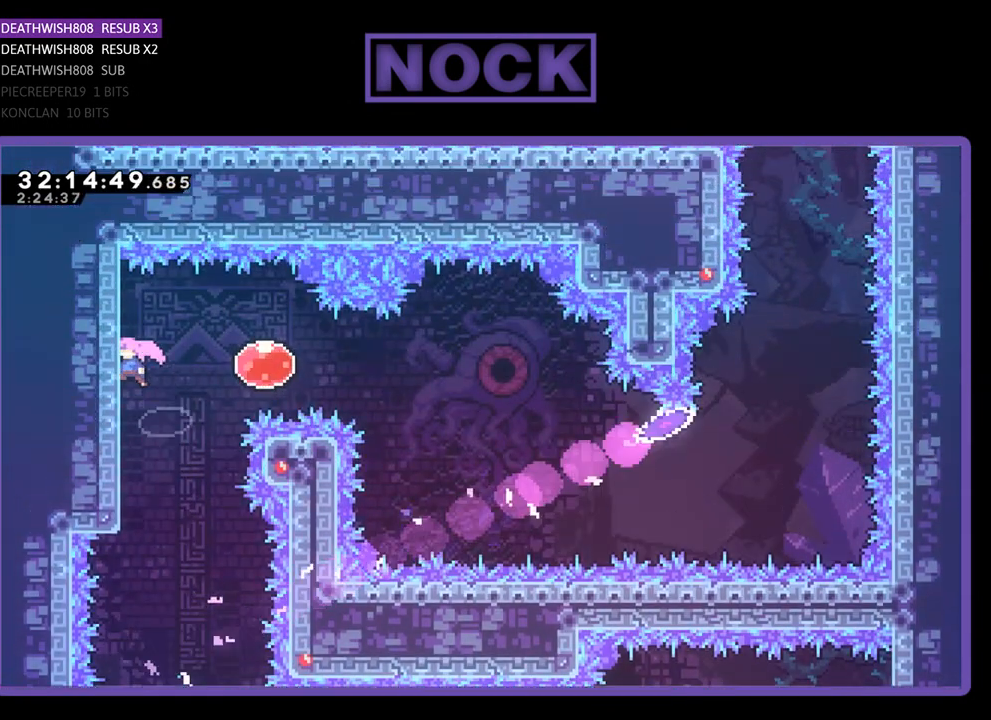
{"buttons": ["R2", "DPAD_UP"], "left_stick": "center", "events": [[33, "DPAD_RIGHT", "down"], [133, "CROSS", "down"], [300, "CROSS", "up"], [500, "DPAD_RIGHT", "up"], [500, "DPAD_UP", "down"]]}
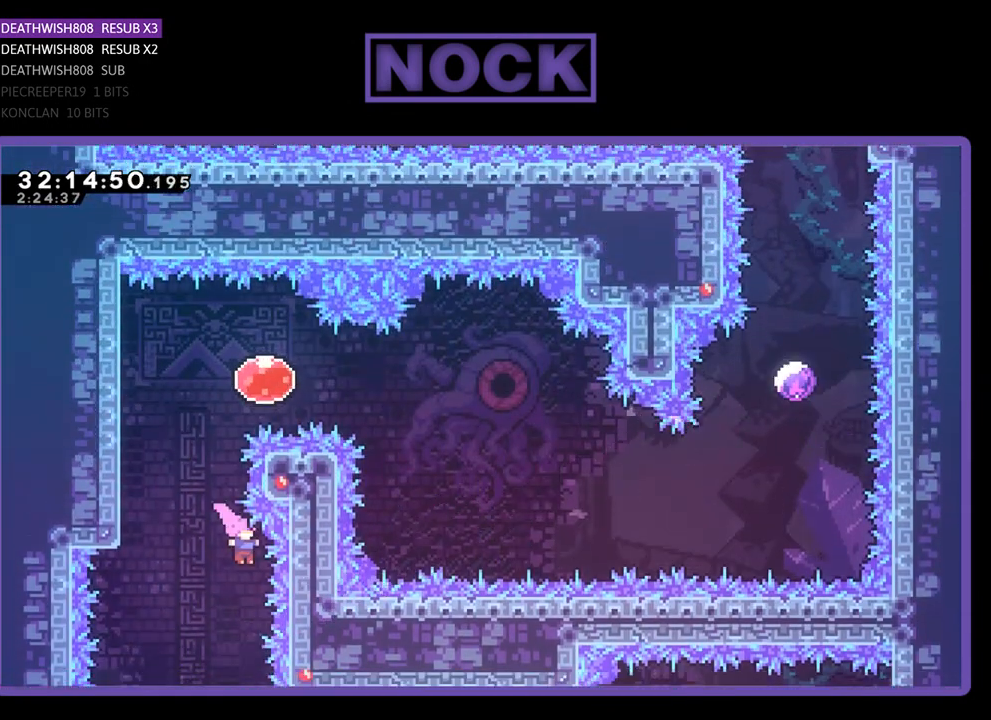
{"buttons": ["CROSS", "R2"], "left_stick": "center", "events": [[100, "DPAD_LEFT", "down"], [167, "CROSS", "down"], [500, "DPAD_LEFT", "up"], [500, "DPAD_UP", "up"]]}
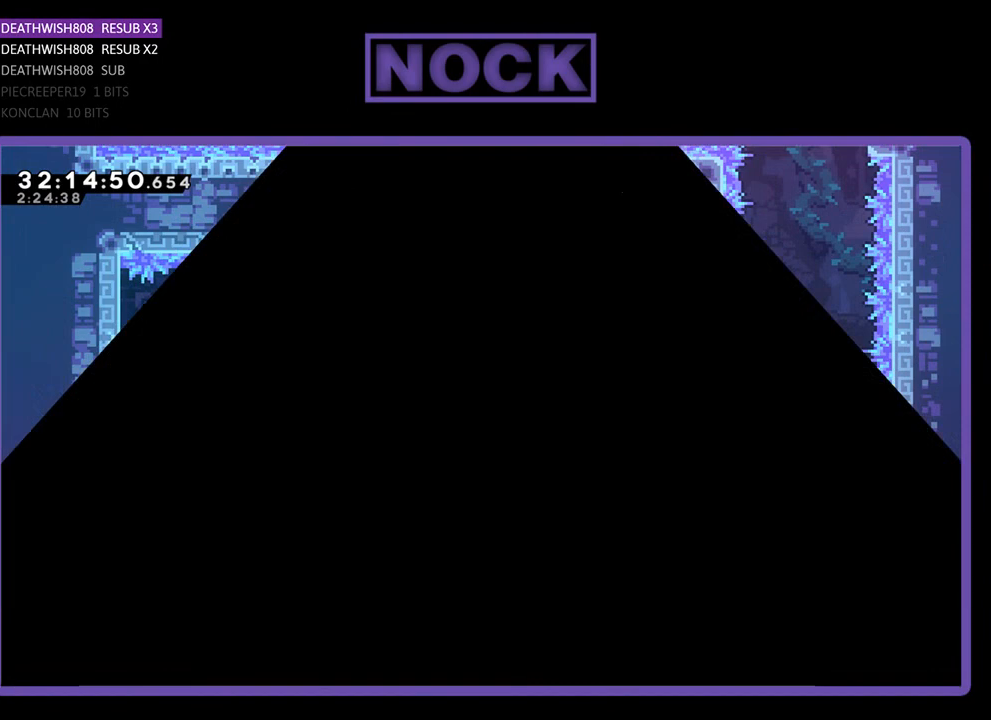
{"buttons": [], "left_stick": "center", "events": [[33, "R2", "up"], [67, "CROSS", "up"]]}
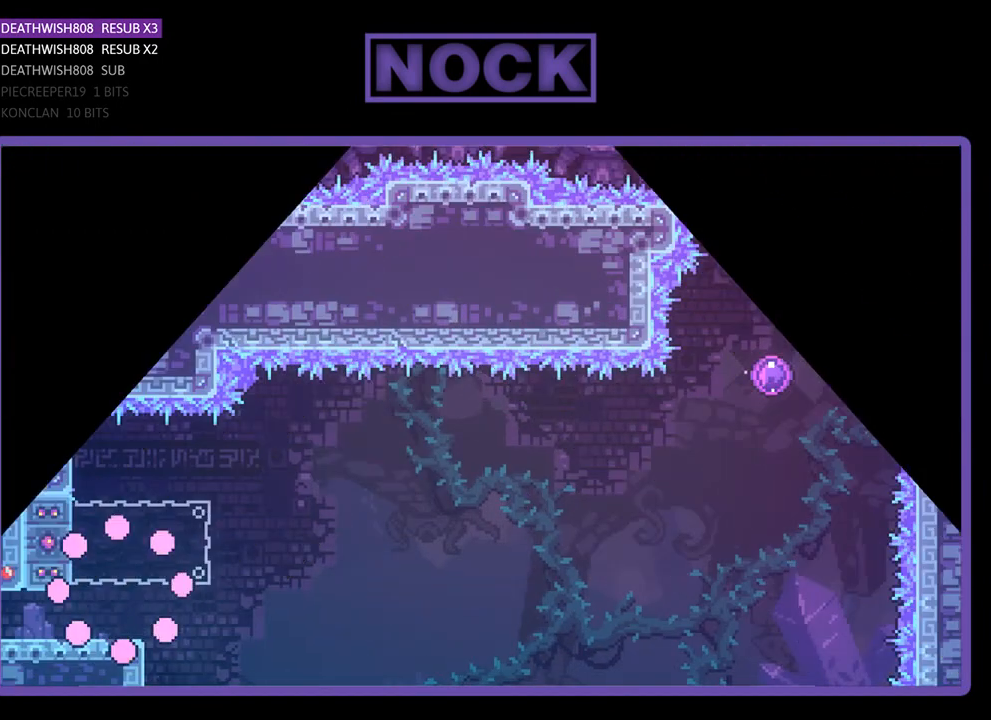
{"buttons": ["R2", "DPAD_RIGHT"], "left_stick": "center", "events": [[367, "DPAD_RIGHT", "down"], [400, "R2", "down"]]}
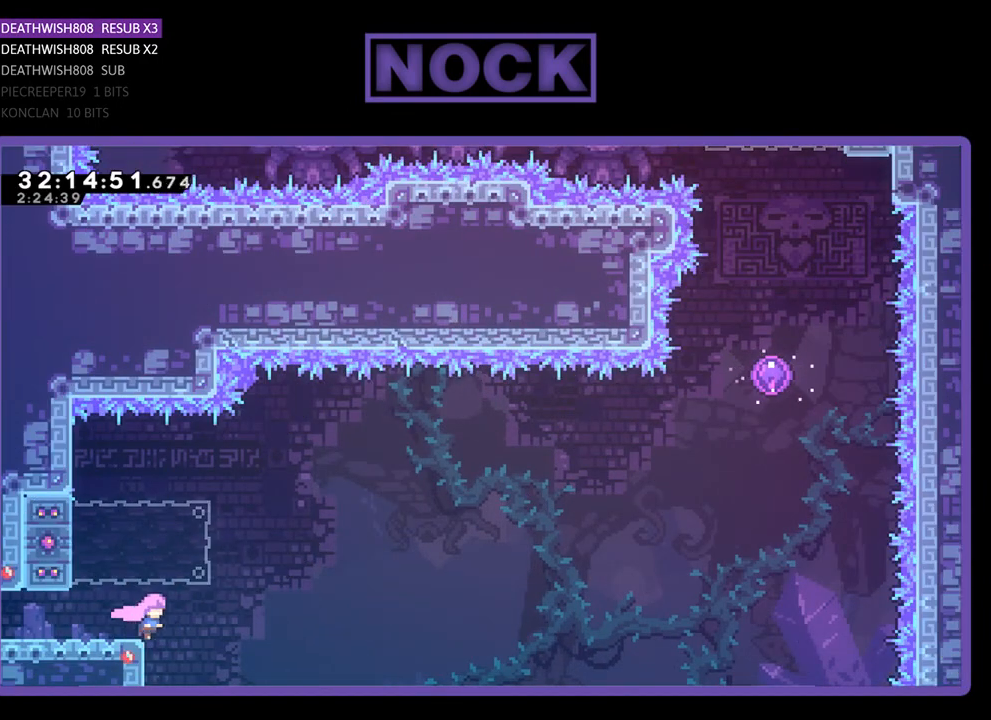
{"buttons": ["R2", "DPAD_UP", "DPAD_RIGHT"], "left_stick": "center", "events": [[67, "CROSS", "down"], [133, "DPAD_UP", "down"], [167, "DPAD_RIGHT", "up"], [200, "CROSS", "up"], [200, "DPAD_LEFT", "down"], [300, "CIRCLE", "down"], [300, "DPAD_UP", "up"], [433, "CIRCLE", "up"], [467, "DPAD_LEFT", "up"], [467, "DPAD_UP", "down"], [500, "DPAD_RIGHT", "down"]]}
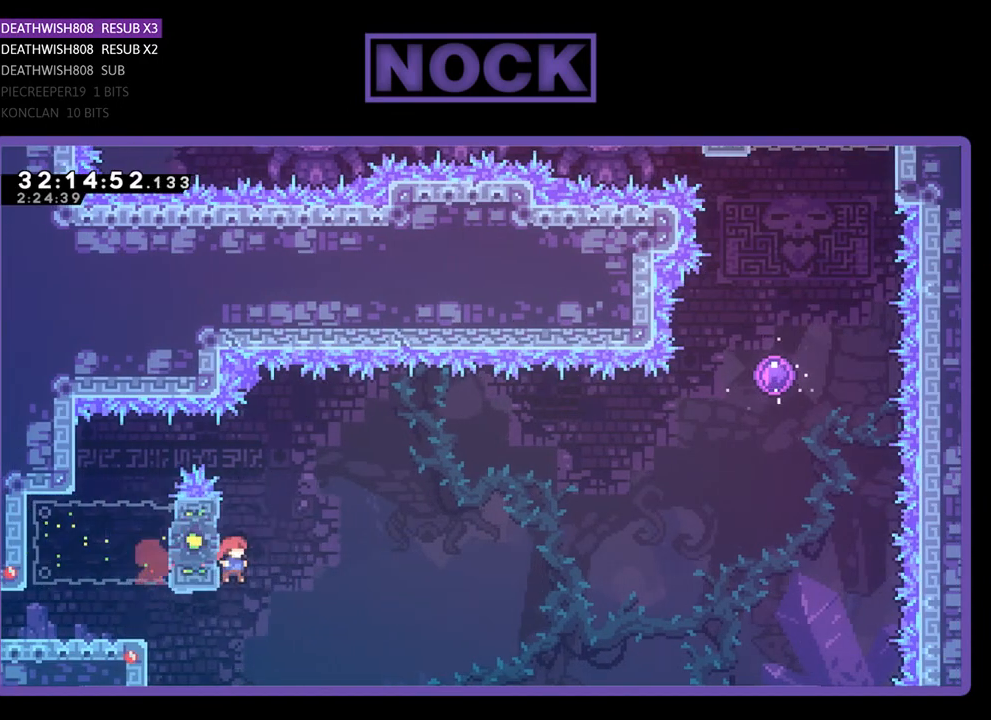
{"buttons": ["CROSS", "R2", "DPAD_UP", "DPAD_RIGHT"], "left_stick": "center", "events": [[33, "CROSS", "down"], [33, "DPAD_UP", "up"], [300, "DPAD_UP", "down"]]}
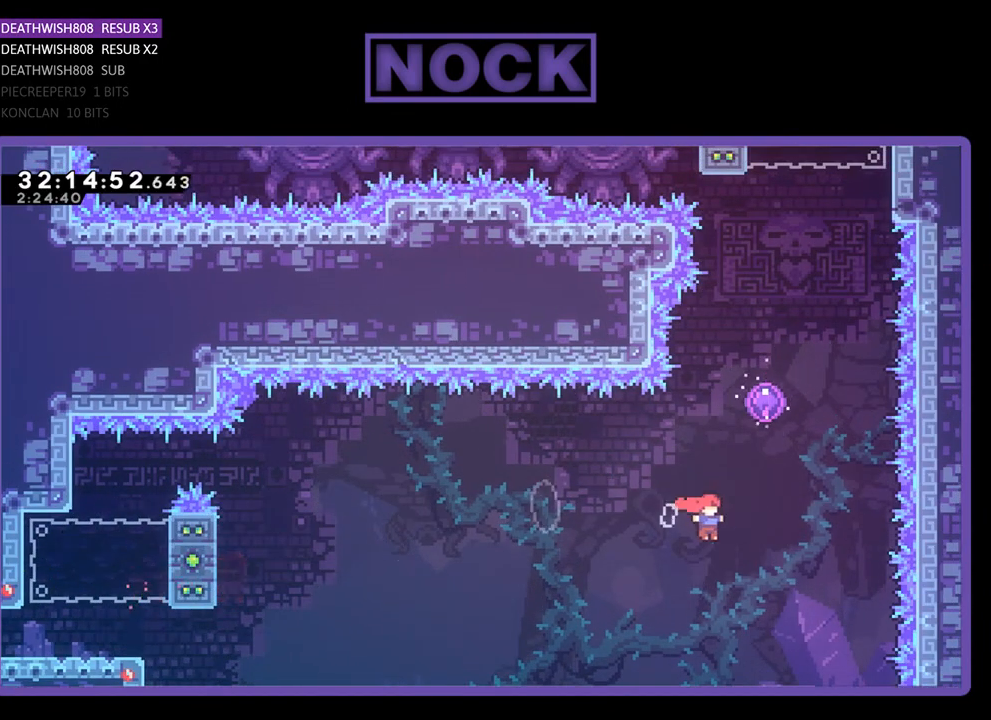
{"buttons": ["R2", "DPAD_UP"], "left_stick": "center", "events": [[33, "CROSS", "up"], [67, "DPAD_RIGHT", "up"], [100, "CIRCLE", "down"], [333, "CIRCLE", "up"]]}
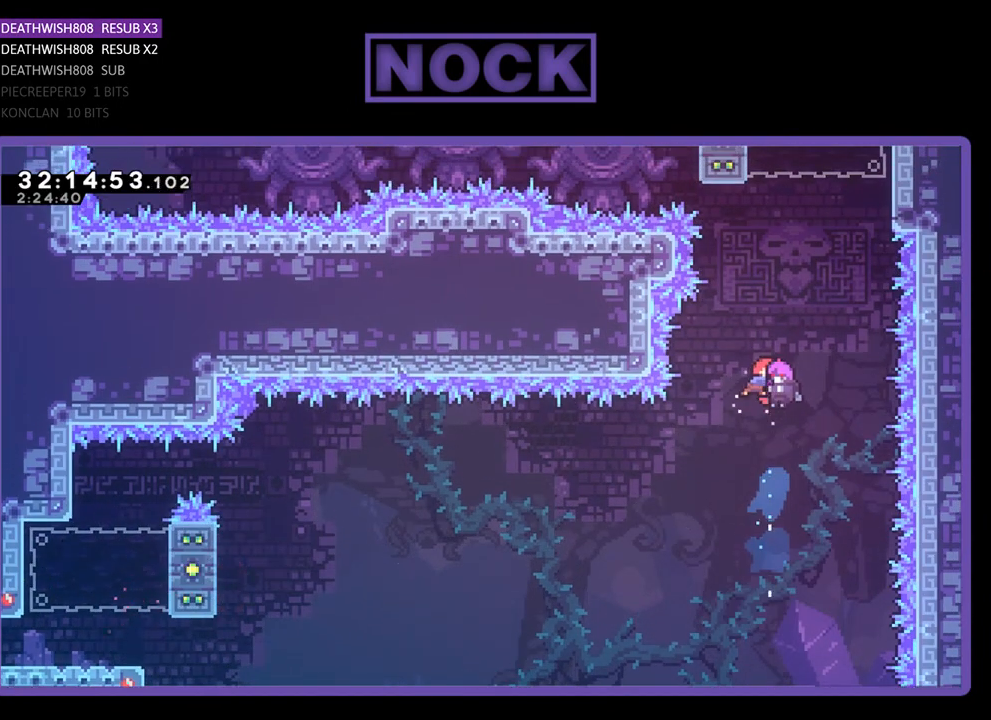
{"buttons": ["R2", "DPAD_UP", "DPAD_RIGHT"], "left_stick": "center", "events": [[67, "DPAD_RIGHT", "down"]]}
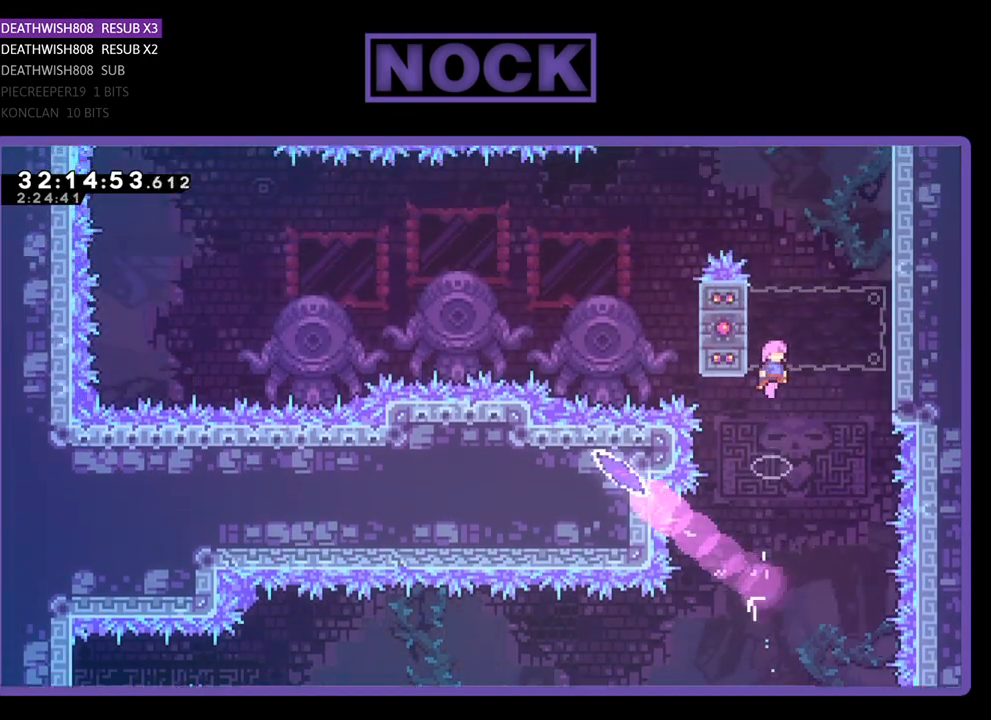
{"buttons": ["CROSS", "R2", "DPAD_UP"], "left_stick": "center", "events": [[267, "CROSS", "down"], [433, "CROSS", "up"], [500, "CROSS", "down"], [500, "DPAD_RIGHT", "up"]]}
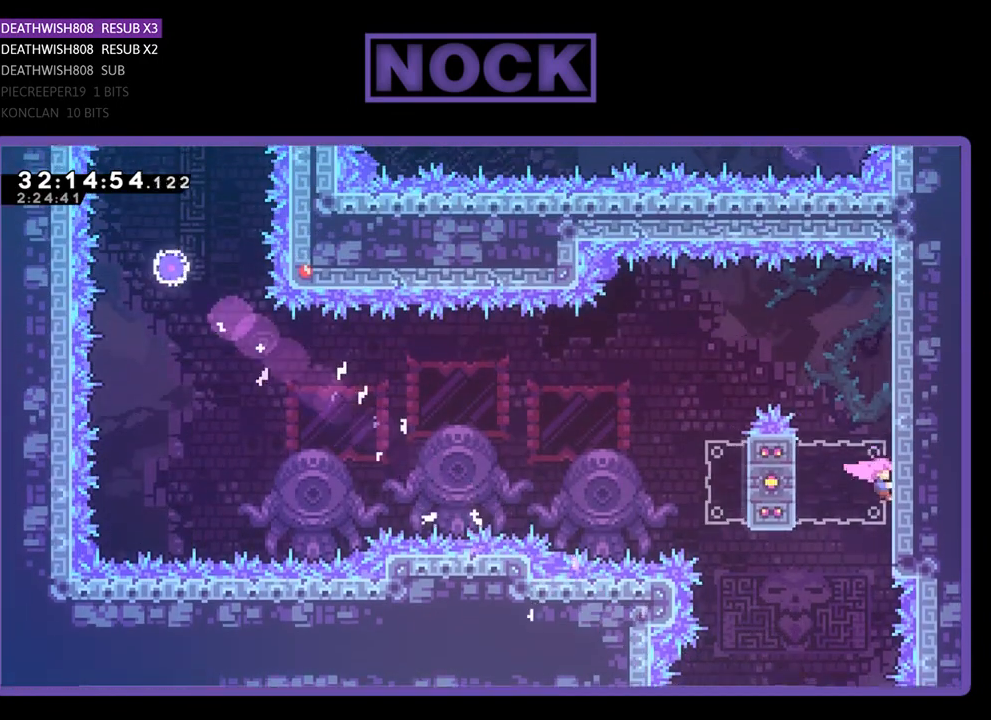
{"buttons": ["CROSS", "R2", "DPAD_LEFT"], "left_stick": "center", "events": [[133, "CROSS", "up"], [200, "CROSS", "down"], [300, "CROSS", "up"], [333, "CROSS", "down"], [333, "DPAD_LEFT", "down"], [400, "DPAD_UP", "up"]]}
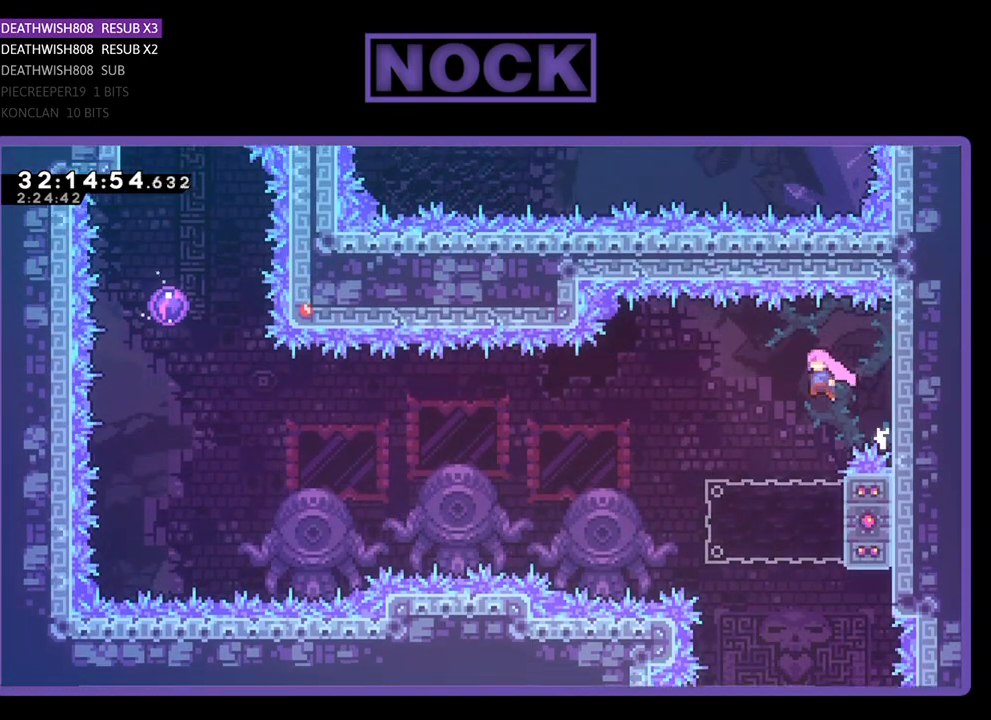
{"buttons": ["R2", "DPAD_RIGHT"], "left_stick": "center", "events": [[33, "CROSS", "up"], [167, "DPAD_LEFT", "up"], [467, "DPAD_RIGHT", "down"]]}
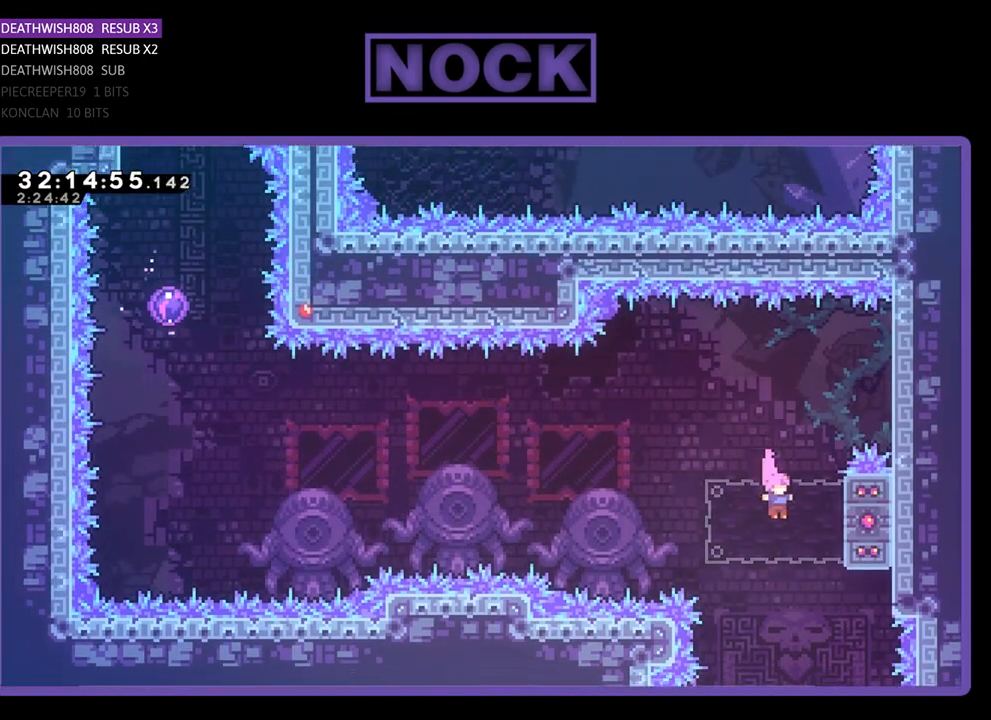
{"buttons": ["CROSS", "R2", "DPAD_LEFT"], "left_stick": "center", "events": [[33, "CIRCLE", "down"], [133, "DPAD_RIGHT", "up"], [133, "DPAD_UP", "down"], [167, "CIRCLE", "up"], [167, "DPAD_LEFT", "down"], [167, "DPAD_UP", "up"], [233, "CROSS", "down"]]}
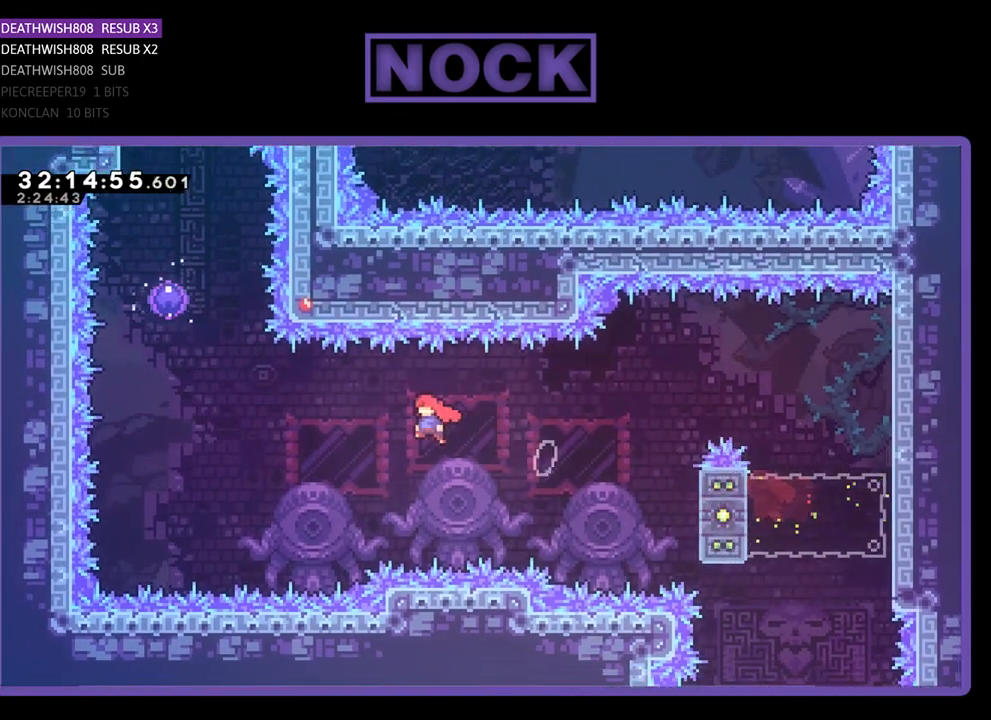
{"buttons": ["CIRCLE", "R2", "DPAD_UP", "DPAD_LEFT"], "left_stick": "center", "events": [[133, "DPAD_UP", "down"], [267, "CROSS", "up"], [267, "DPAD_LEFT", "up"], [333, "CIRCLE", "down"], [467, "DPAD_LEFT", "down"]]}
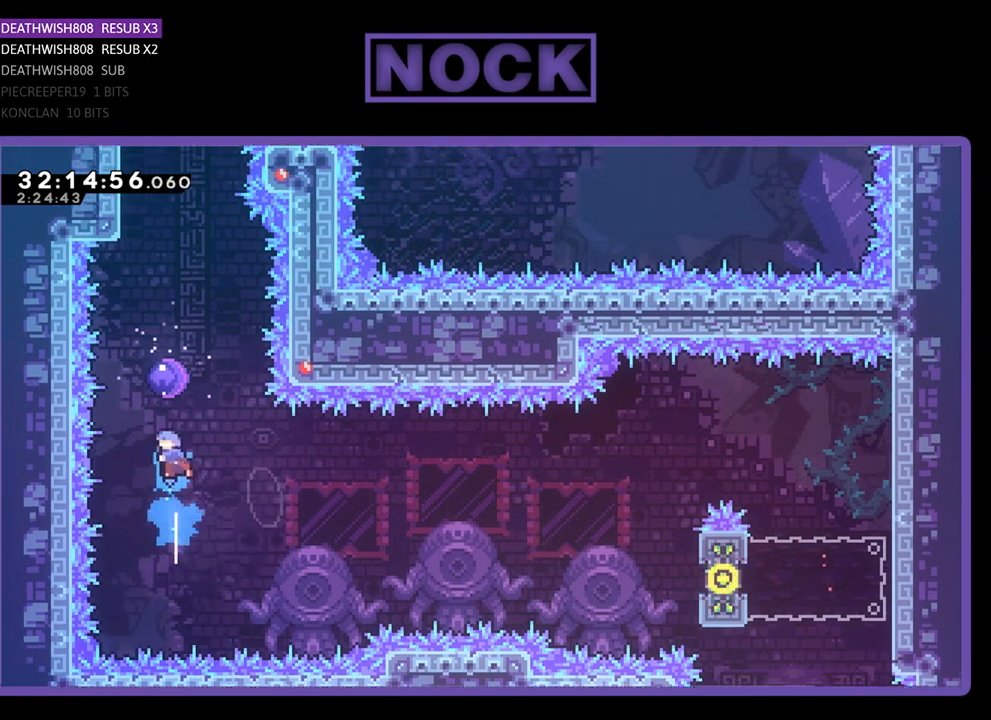
{"buttons": ["R2", "DPAD_UP"], "left_stick": "center", "events": [[100, "DPAD_LEFT", "up"], [267, "CIRCLE", "up"], [267, "DPAD_RIGHT", "down"], [300, "DPAD_RIGHT", "up"]]}